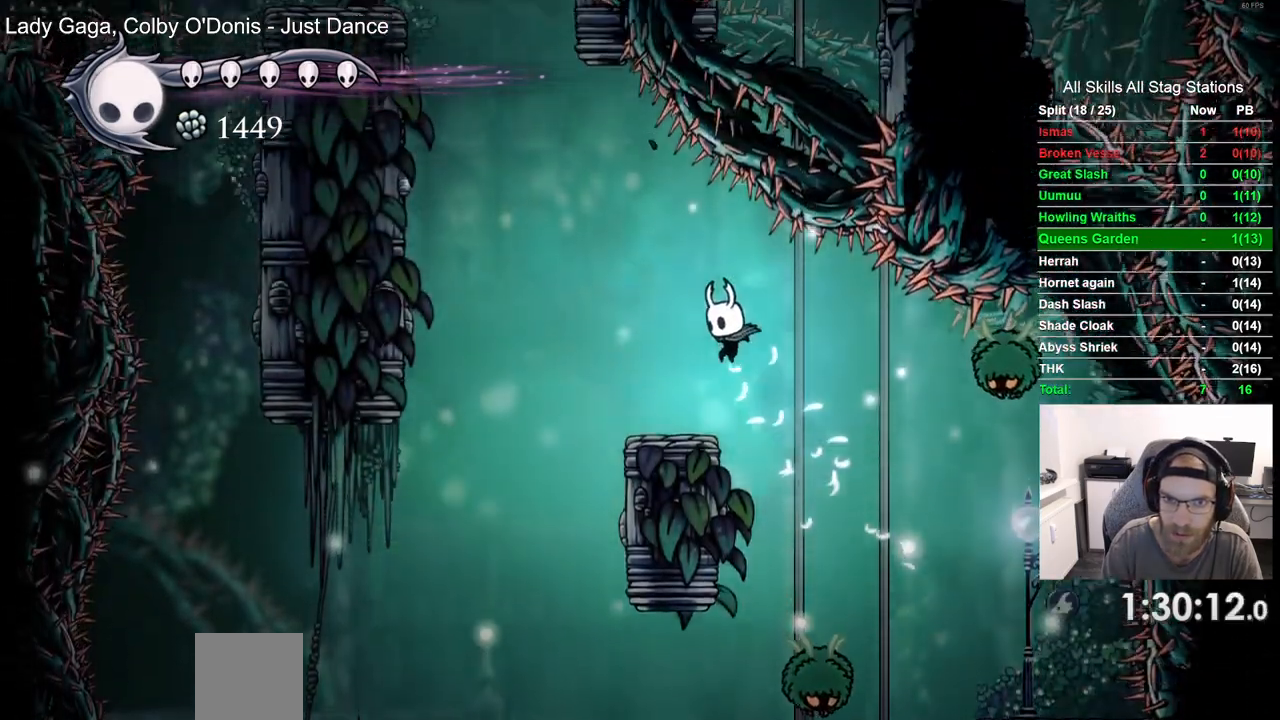
Gameplay with a controller (PlayStation layout); each line is a JSON object with the inputs held at the frame after it. "events" lists button and stick changes between this image and that frame as [ms after this image, input, new state], when the widget could be followed in between.
{"buttons": ["CROSS", "DPAD_LEFT"], "left_stick": "center", "right_stick": "center", "events": [[117, "DPAD_LEFT", "up"], [250, "DPAD_LEFT", "down"], [267, "CROSS", "down"]]}
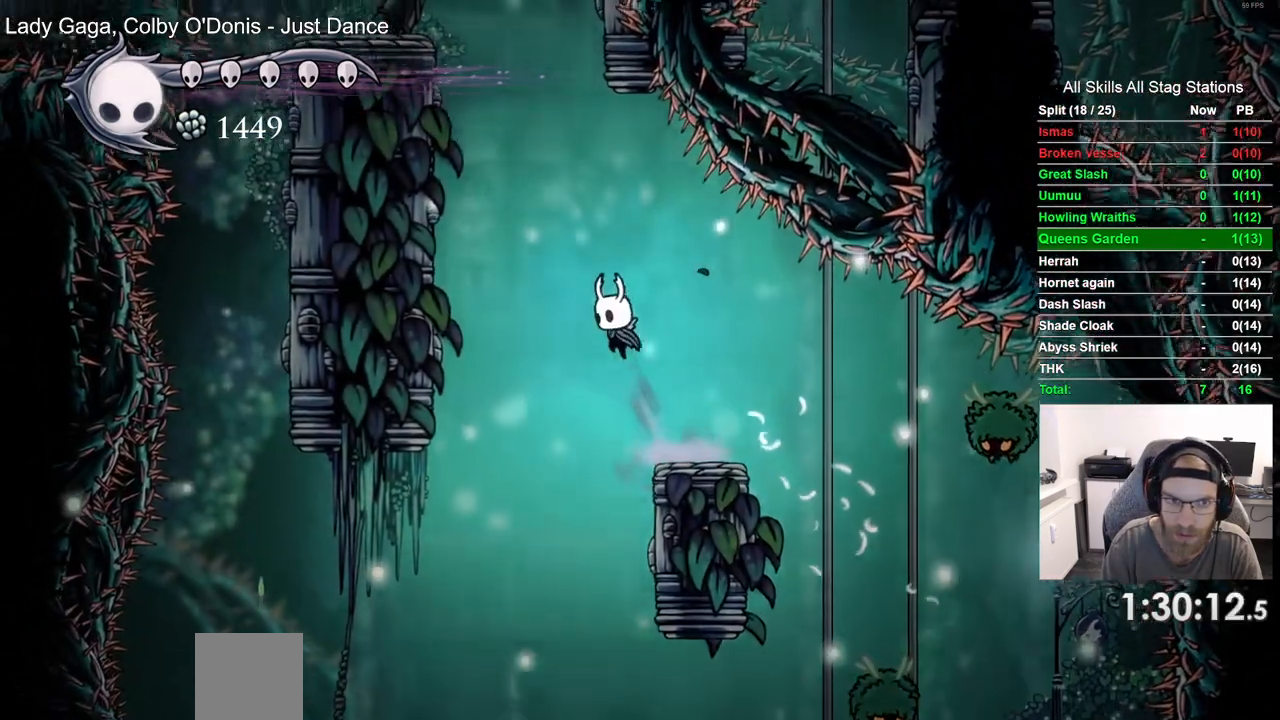
{"buttons": ["DPAD_LEFT"], "left_stick": "center", "right_stick": "center", "events": [[33, "CROSS", "up"], [117, "CROSS", "down"], [117, "right_stick", "up"], [267, "right_stick", "center"], [450, "CROSS", "up"]]}
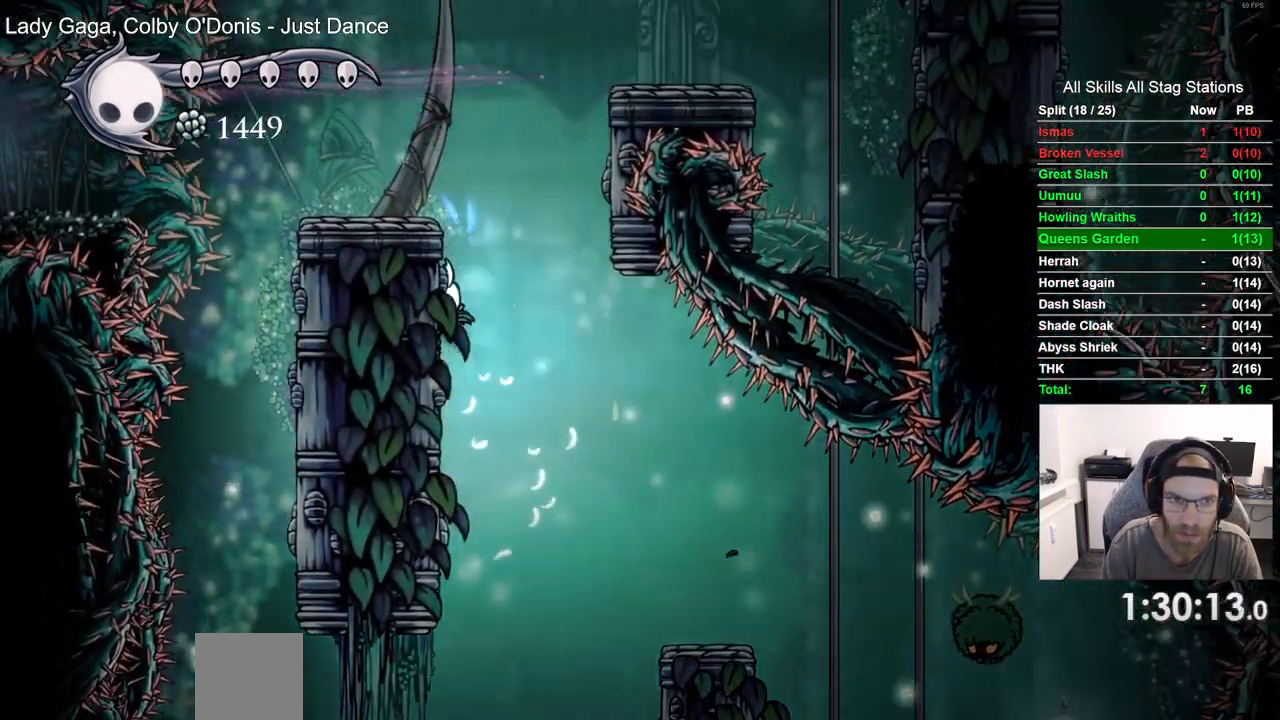
{"buttons": ["CROSS", "DPAD_RIGHT"], "left_stick": "center", "right_stick": "center", "events": [[33, "CROSS", "down"], [83, "DPAD_UP", "down"], [100, "DPAD_LEFT", "up"], [150, "DPAD_UP", "up"], [200, "DPAD_RIGHT", "down"]]}
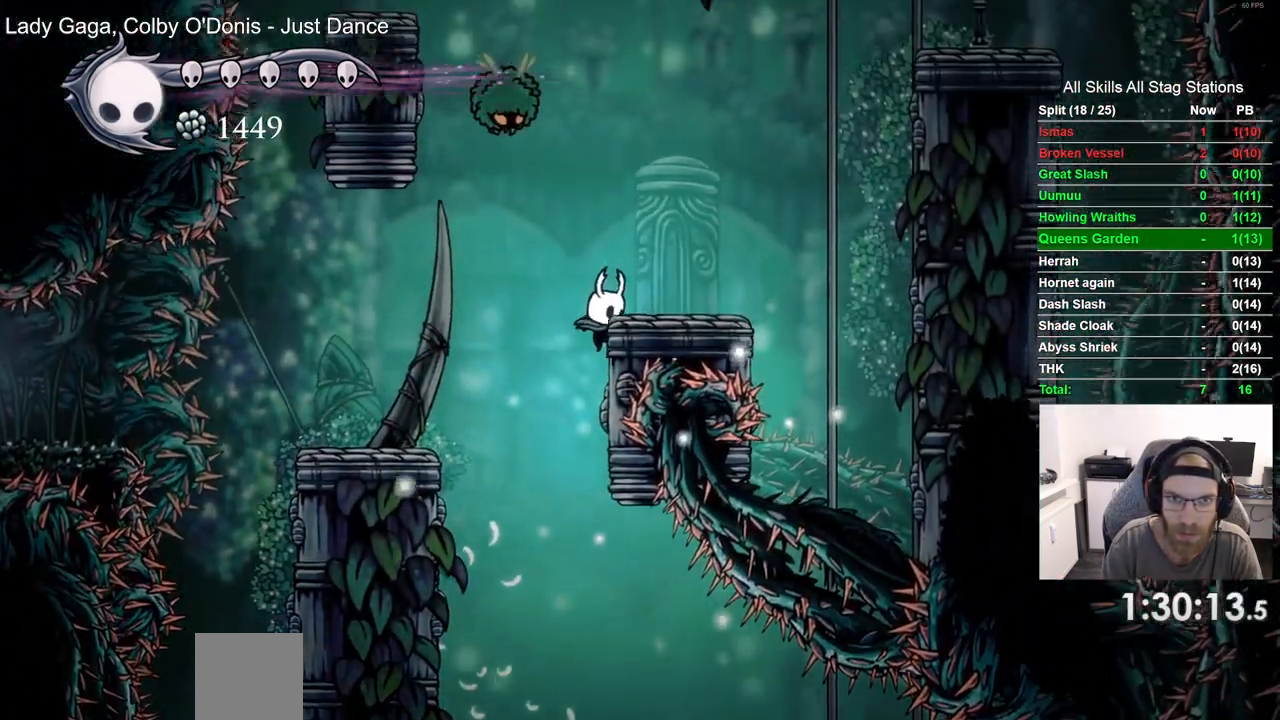
{"buttons": ["DPAD_RIGHT"], "left_stick": "center", "right_stick": "center", "events": [[183, "CROSS", "up"], [300, "CROSS", "down"], [467, "CROSS", "up"]]}